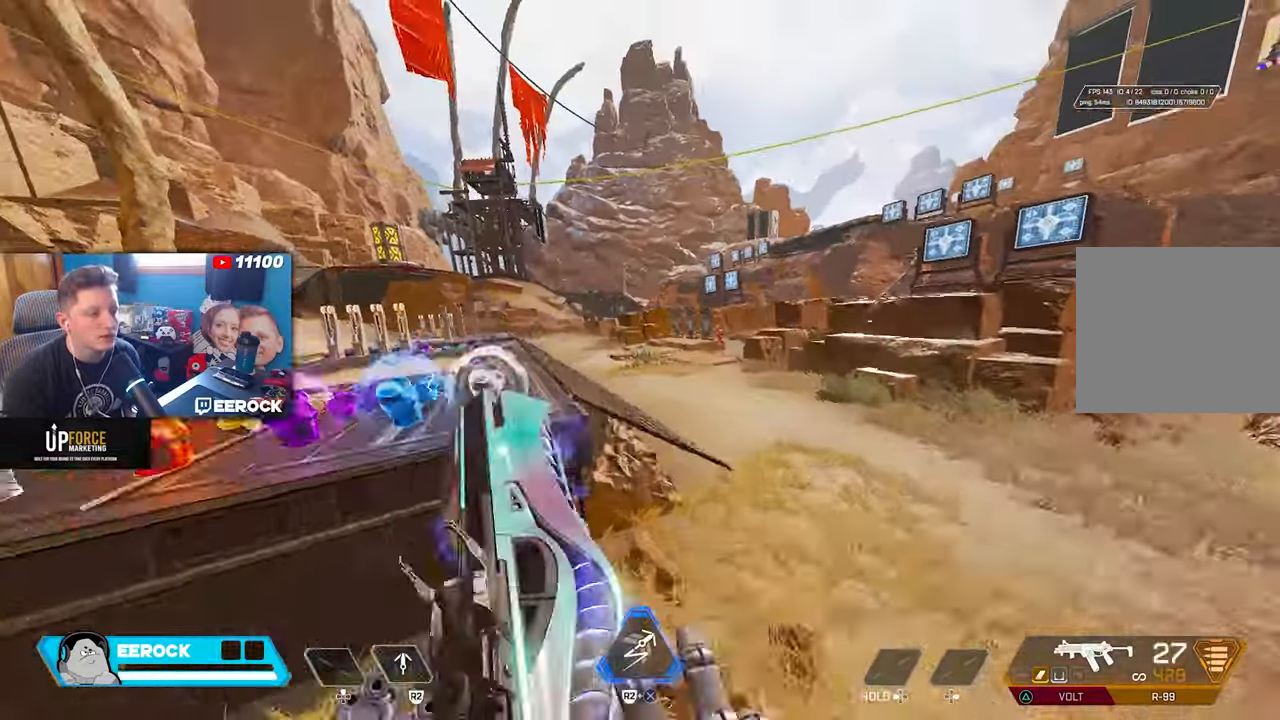
Gameplay with a controller (PlayStation layout); each line is a JSON object with the inputs held at the frame after it. "events" lists button and stick changes between this image and that frame as [ms after this image, input, new state], when the widget could be followed in between.
{"buttons": [], "left_stick": "up-left", "right_stick": "center", "events": [[167, "L2", "up"], [217, "right_stick", "right"], [367, "right_stick", "center"]]}
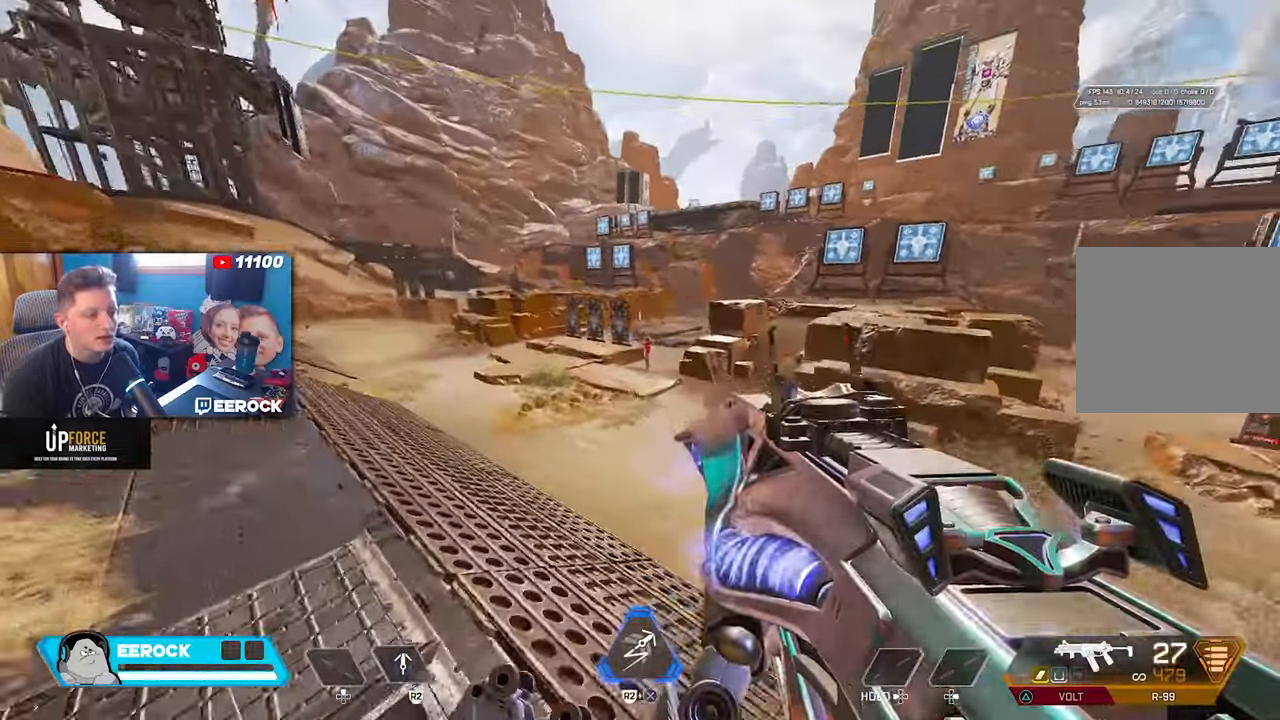
{"buttons": ["L1", "R1"], "left_stick": "up-left", "right_stick": "center", "events": [[17, "right_stick", "right"], [67, "L1", "down"], [67, "right_stick", "center"], [267, "right_stick", "up"], [350, "R1", "down"], [384, "right_stick", "center"]]}
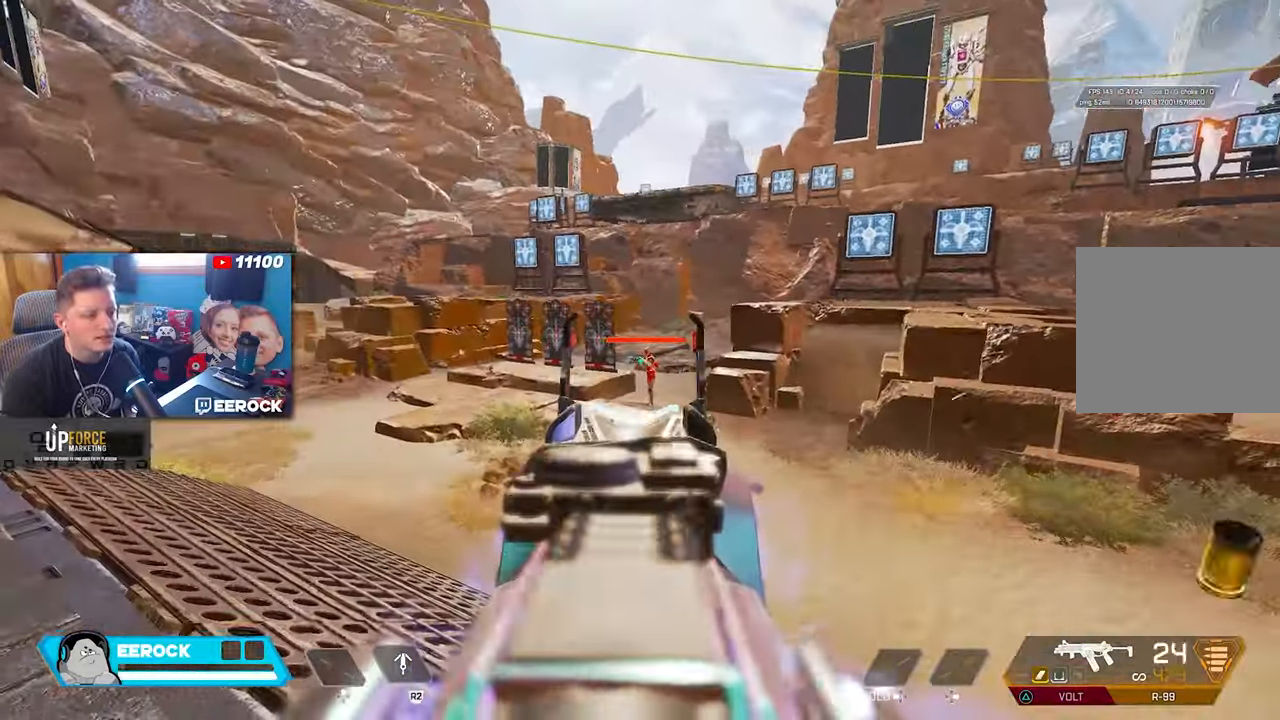
{"buttons": ["L1", "R1"], "left_stick": "up-left", "right_stick": "center", "events": [[150, "right_stick", "right"], [300, "right_stick", "center"]]}
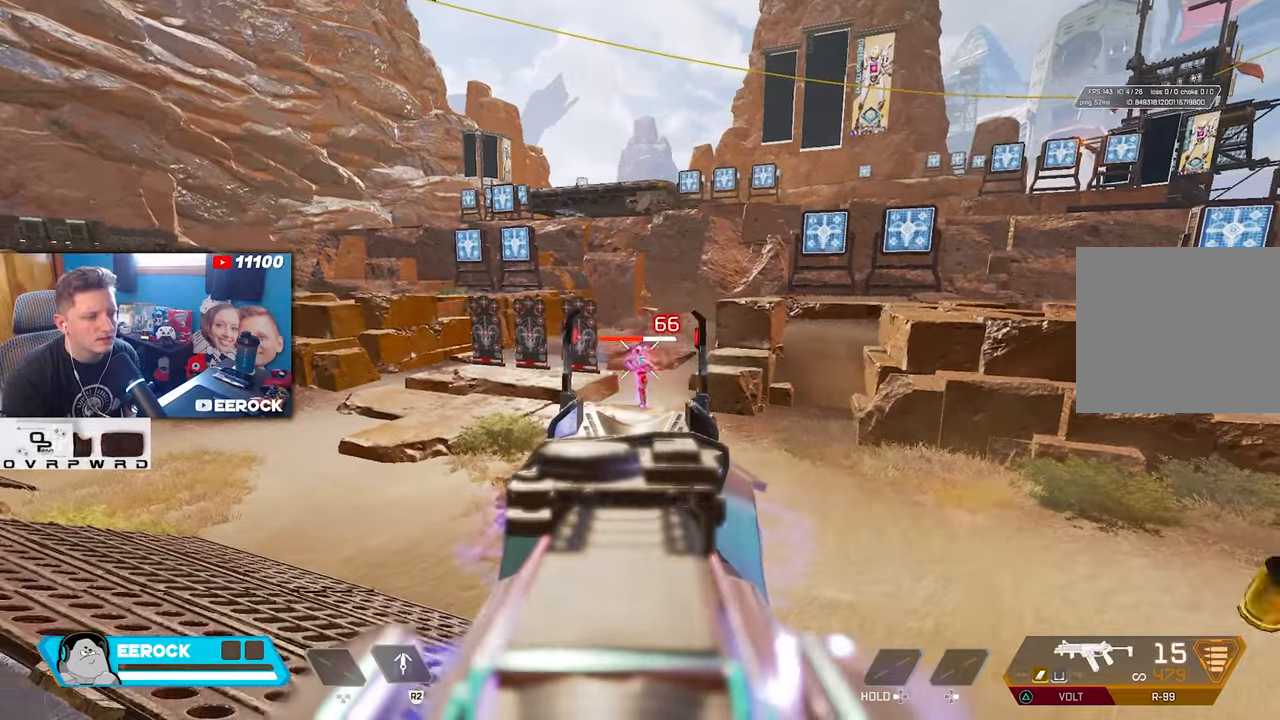
{"buttons": ["L1", "R1"], "left_stick": "up-left", "right_stick": "center", "events": []}
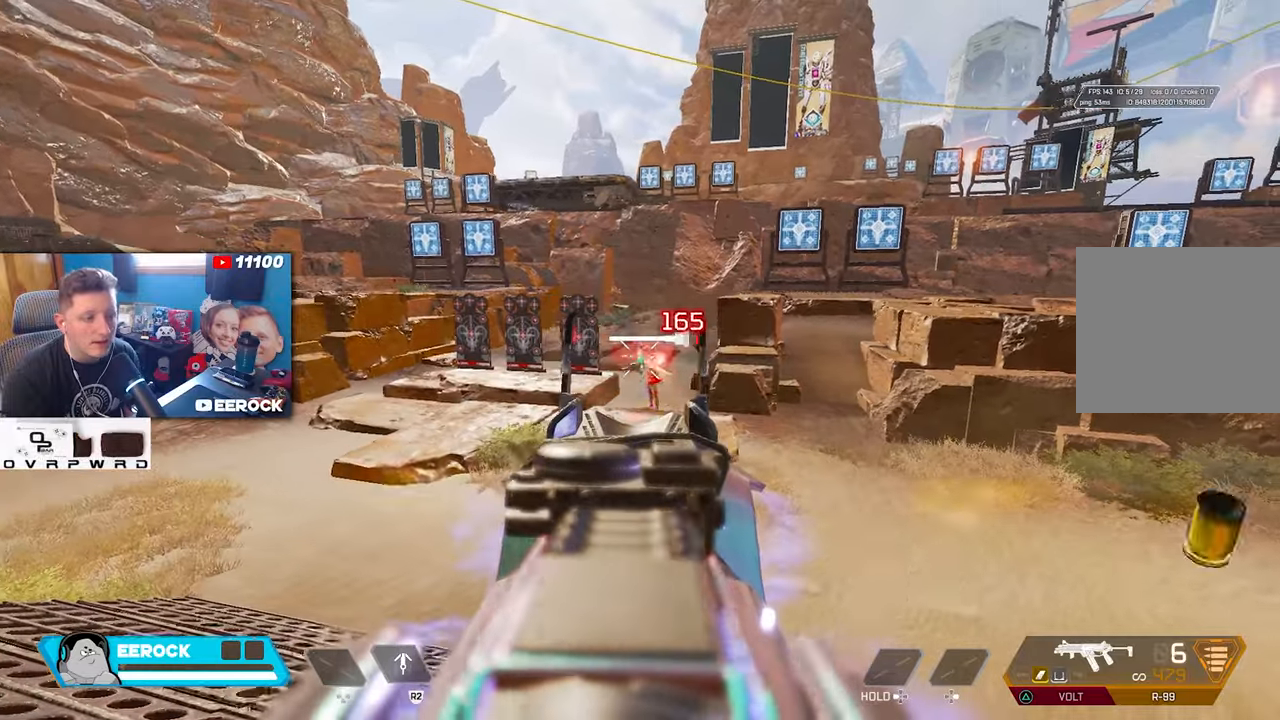
{"buttons": [], "left_stick": "right", "right_stick": "center", "events": [[283, "left_stick", "down-left"], [383, "SQUARE", "down"], [416, "left_stick", "down-right"], [450, "L1", "up"], [466, "SQUARE", "up"], [483, "left_stick", "right"], [500, "R1", "up"]]}
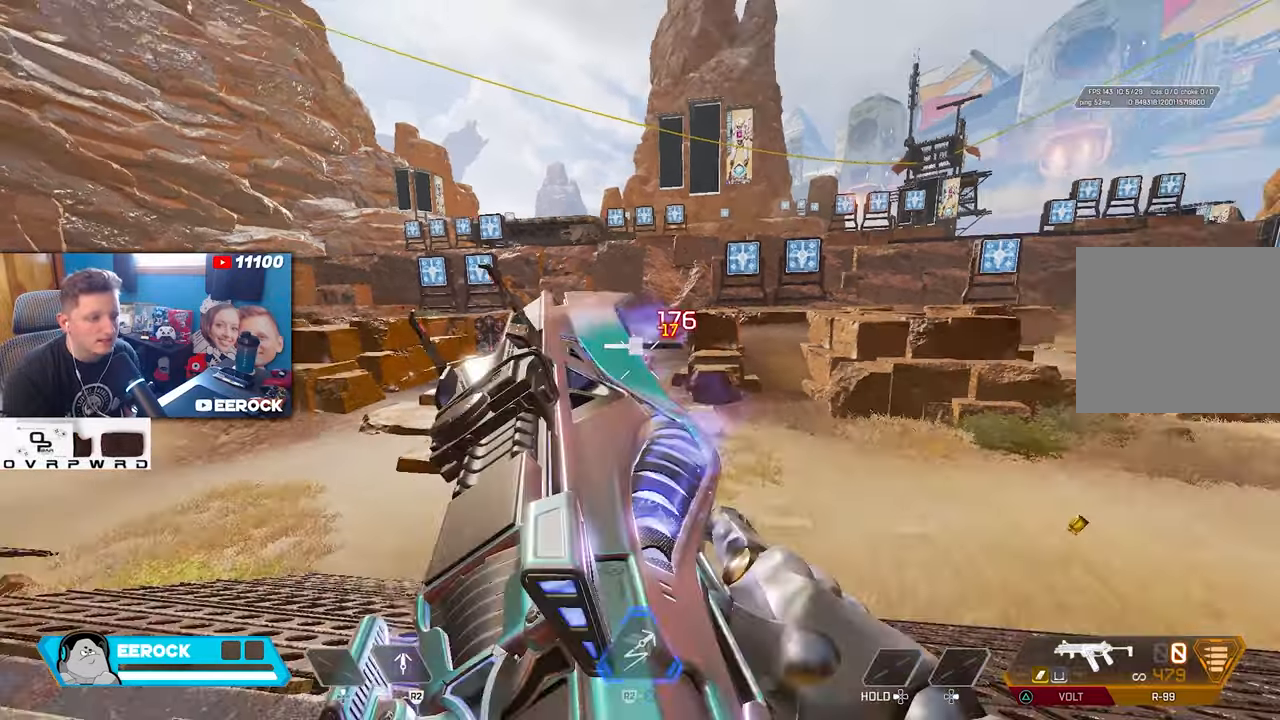
{"buttons": [], "left_stick": "up", "right_stick": "right", "events": [[16, "left_stick", "up-right"], [83, "right_stick", "right"], [166, "left_stick", "up"], [250, "right_stick", "center"], [416, "right_stick", "right"]]}
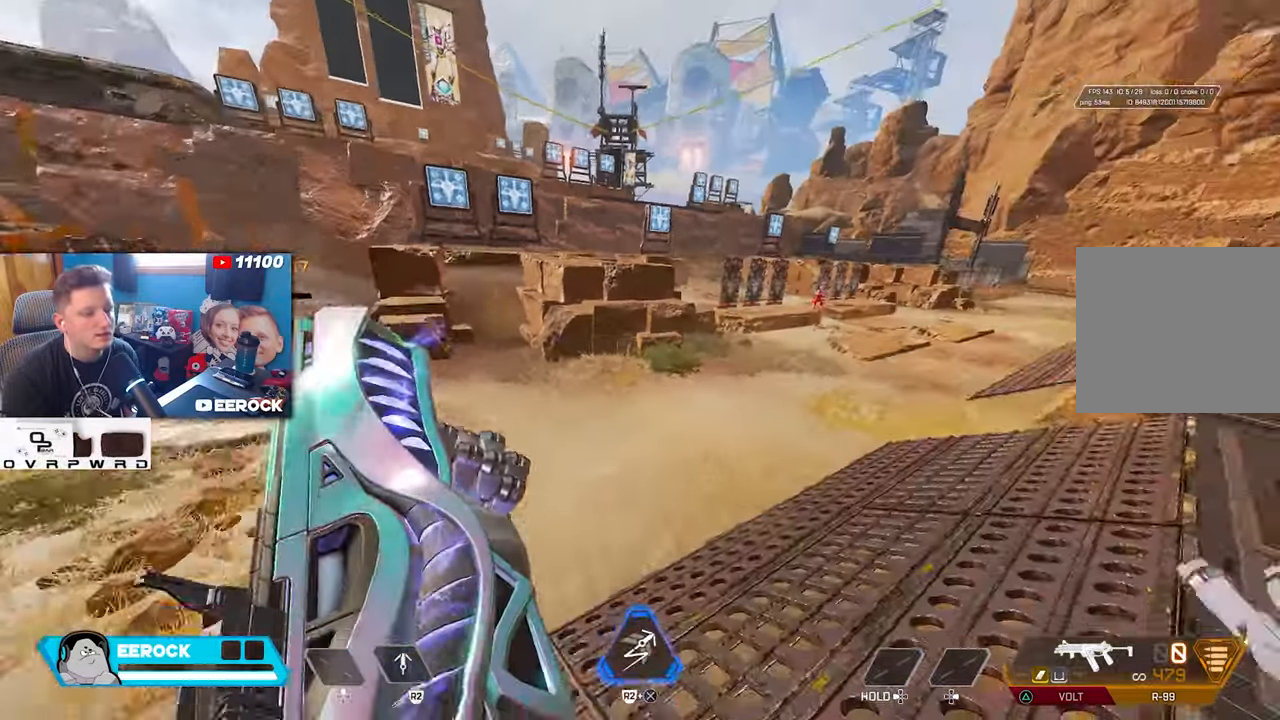
{"buttons": ["R3"], "left_stick": "up", "right_stick": "center", "events": [[66, "right_stick", "center"], [383, "R3", "down"]]}
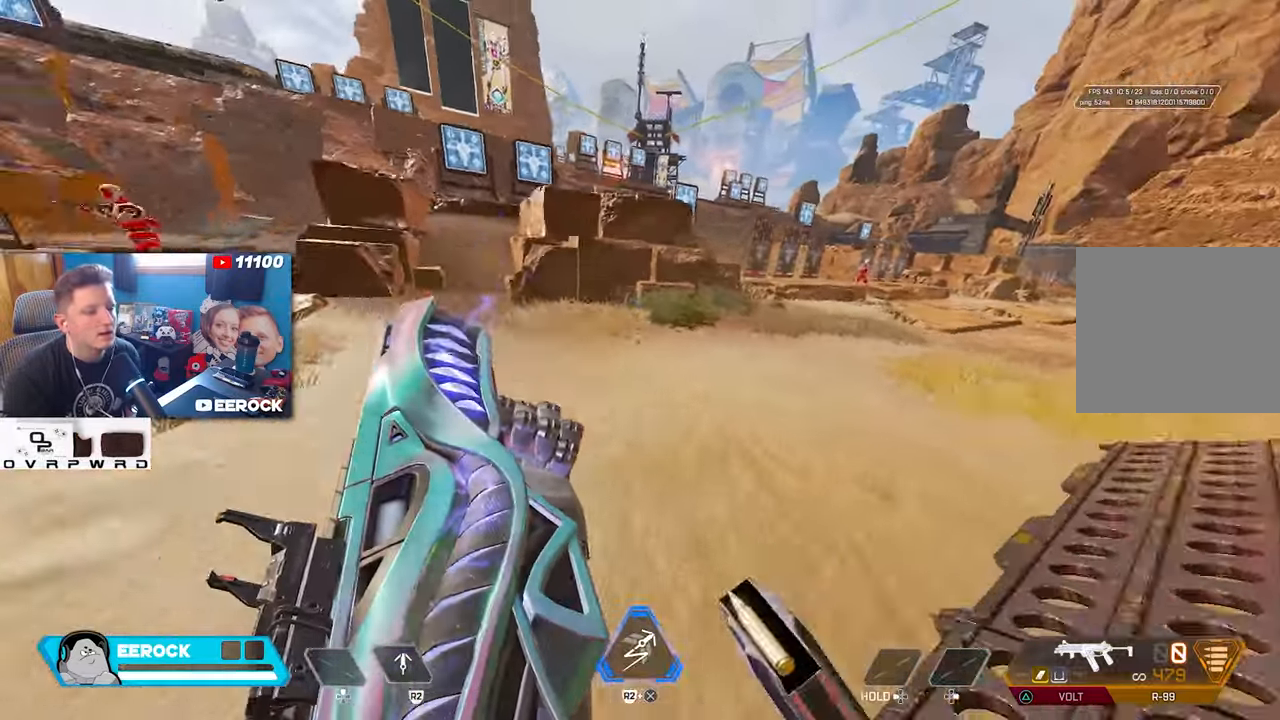
{"buttons": [], "left_stick": "up-left", "right_stick": "left", "events": [[16, "R3", "up"], [16, "right_stick", "left"], [100, "left_stick", "up-right"], [133, "R3", "down"], [133, "right_stick", "center"], [216, "right_stick", "left"], [233, "R3", "up"], [333, "left_stick", "up-left"]]}
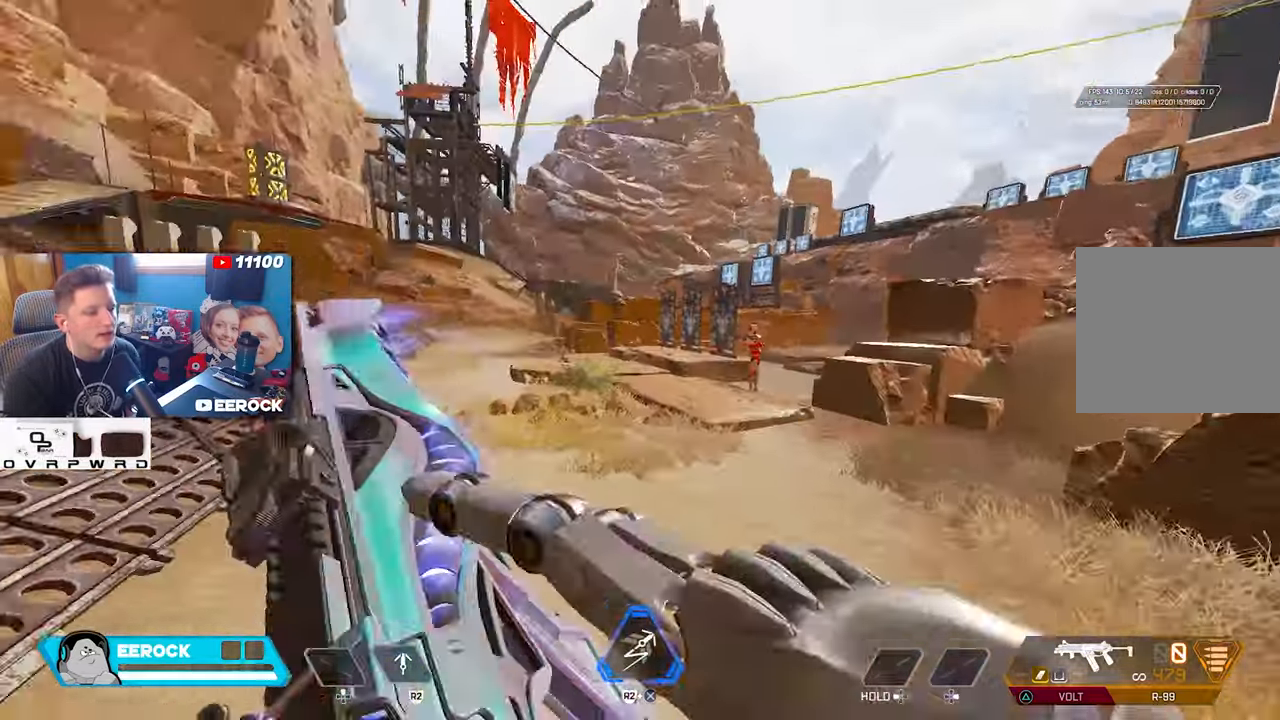
{"buttons": [], "left_stick": "up-right", "right_stick": "right", "events": [[100, "left_stick", "up"], [133, "right_stick", "right"], [250, "left_stick", "up-left"], [483, "left_stick", "up-right"]]}
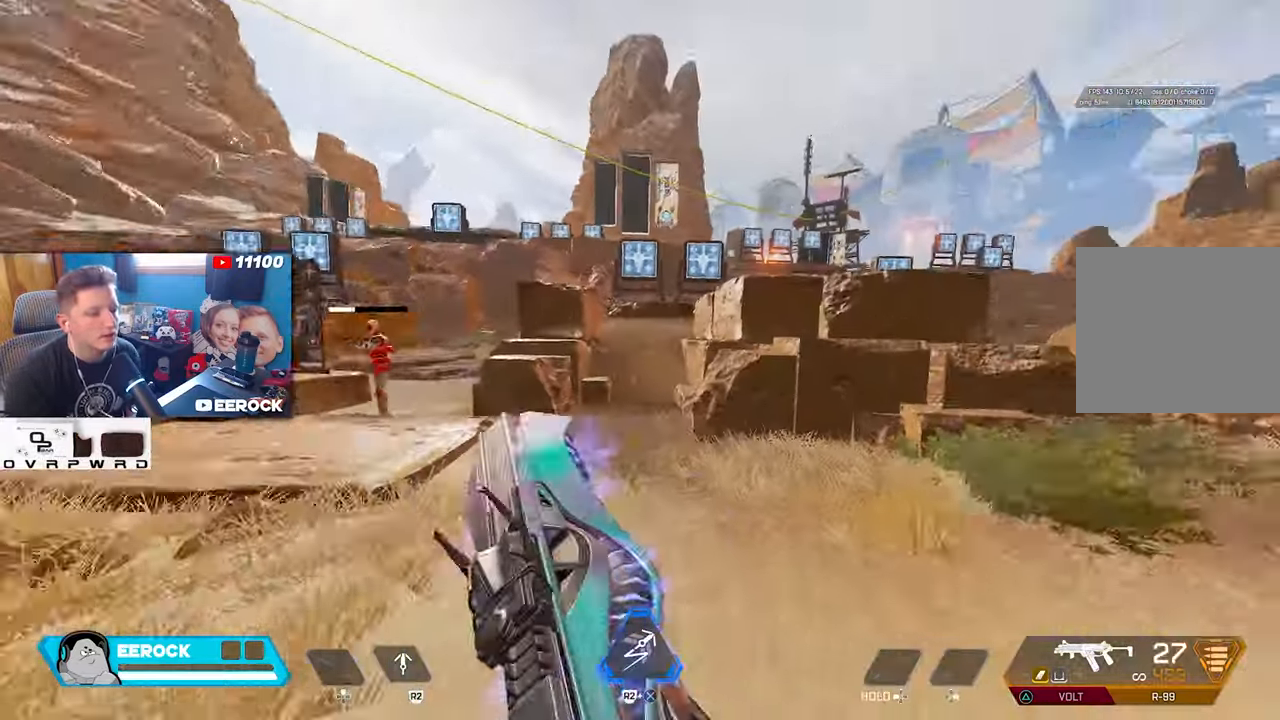
{"buttons": [], "left_stick": "up-left", "right_stick": "left", "events": [[116, "right_stick", "left"], [183, "left_stick", "up-left"]]}
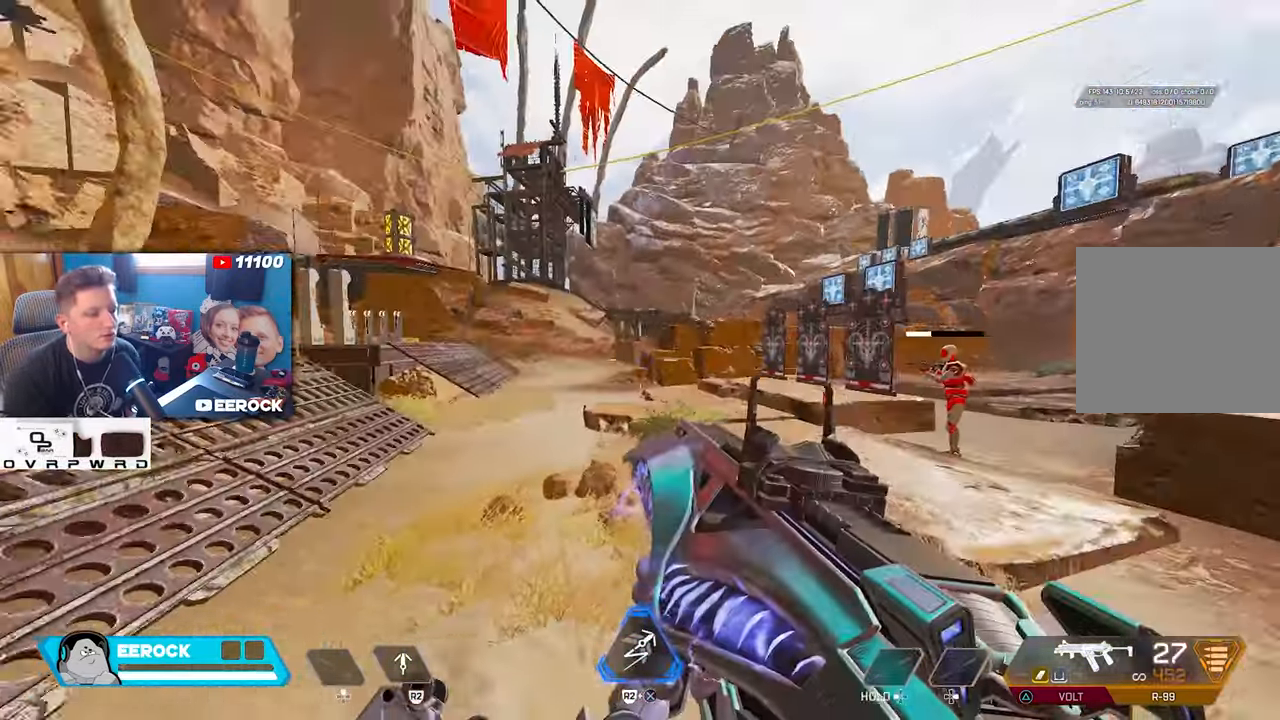
{"buttons": [], "left_stick": "right", "right_stick": "right", "events": [[50, "right_stick", "right"], [183, "left_stick", "center"], [216, "right_stick", "left"], [316, "left_stick", "right"], [333, "right_stick", "center"], [416, "right_stick", "right"]]}
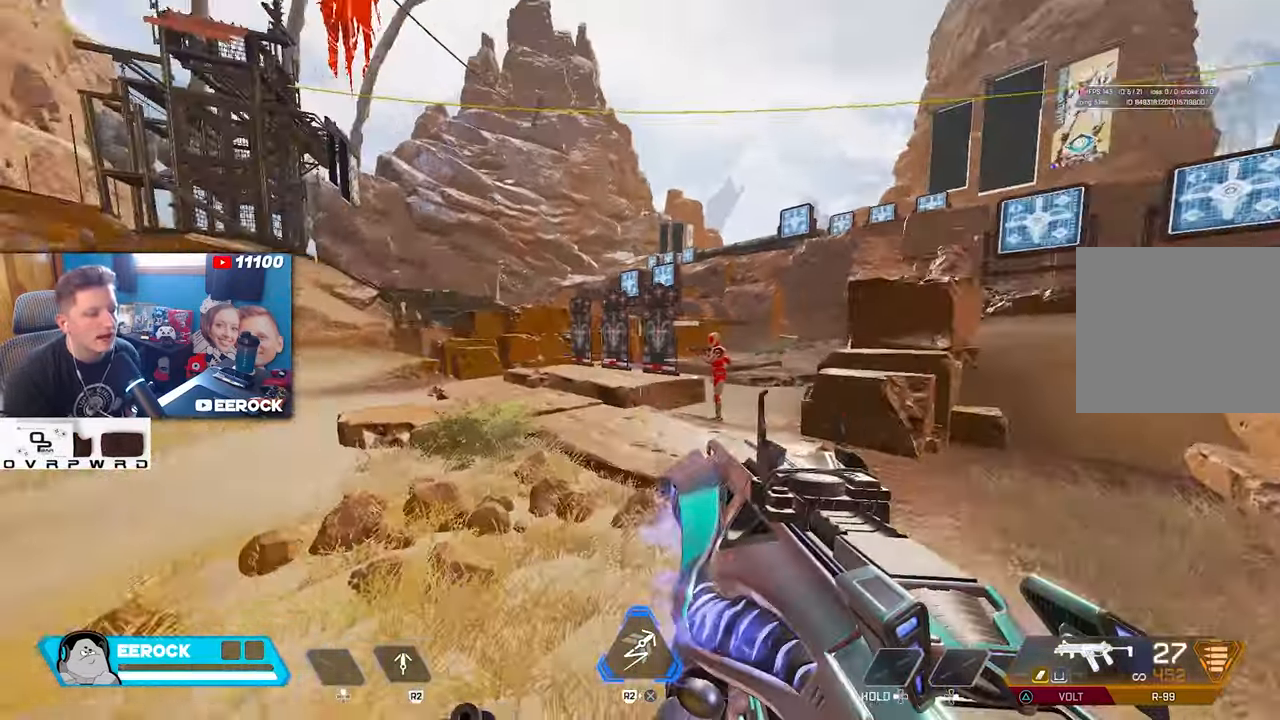
{"buttons": [], "left_stick": "right", "right_stick": "right", "events": [[133, "right_stick", "center"], [166, "left_stick", "left"], [183, "right_stick", "left"], [350, "right_stick", "right"], [366, "left_stick", "right"]]}
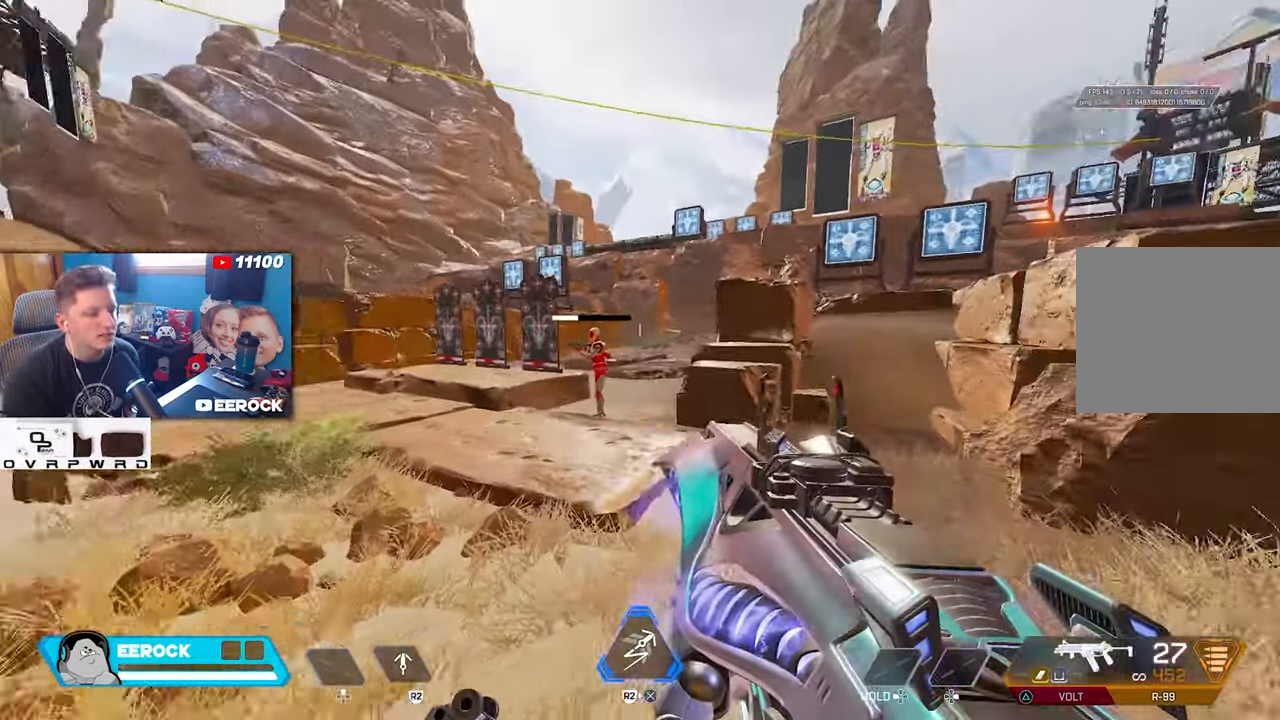
{"buttons": [], "left_stick": "center", "right_stick": "left", "events": [[116, "right_stick", "center"], [400, "left_stick", "center"], [450, "right_stick", "left"]]}
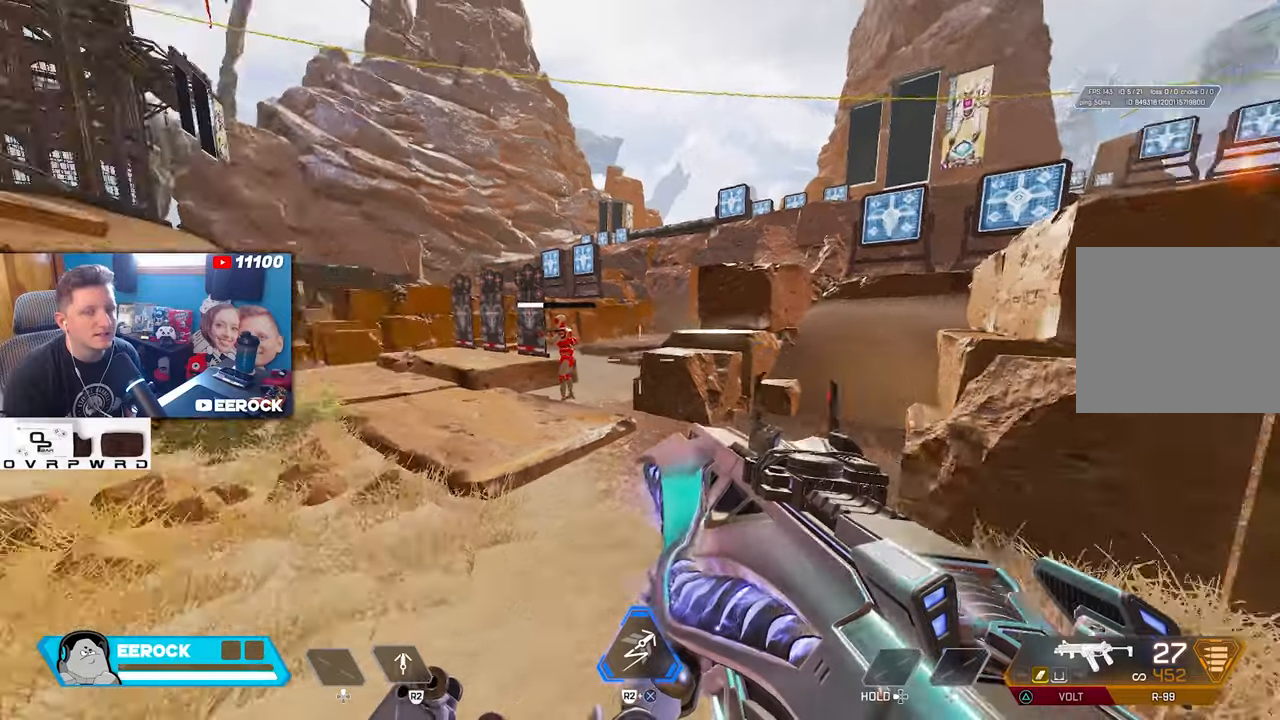
{"buttons": [], "left_stick": "left", "right_stick": "center", "events": [[17, "left_stick", "right"], [100, "right_stick", "center"], [267, "left_stick", "left"], [333, "right_stick", "left"], [483, "right_stick", "center"]]}
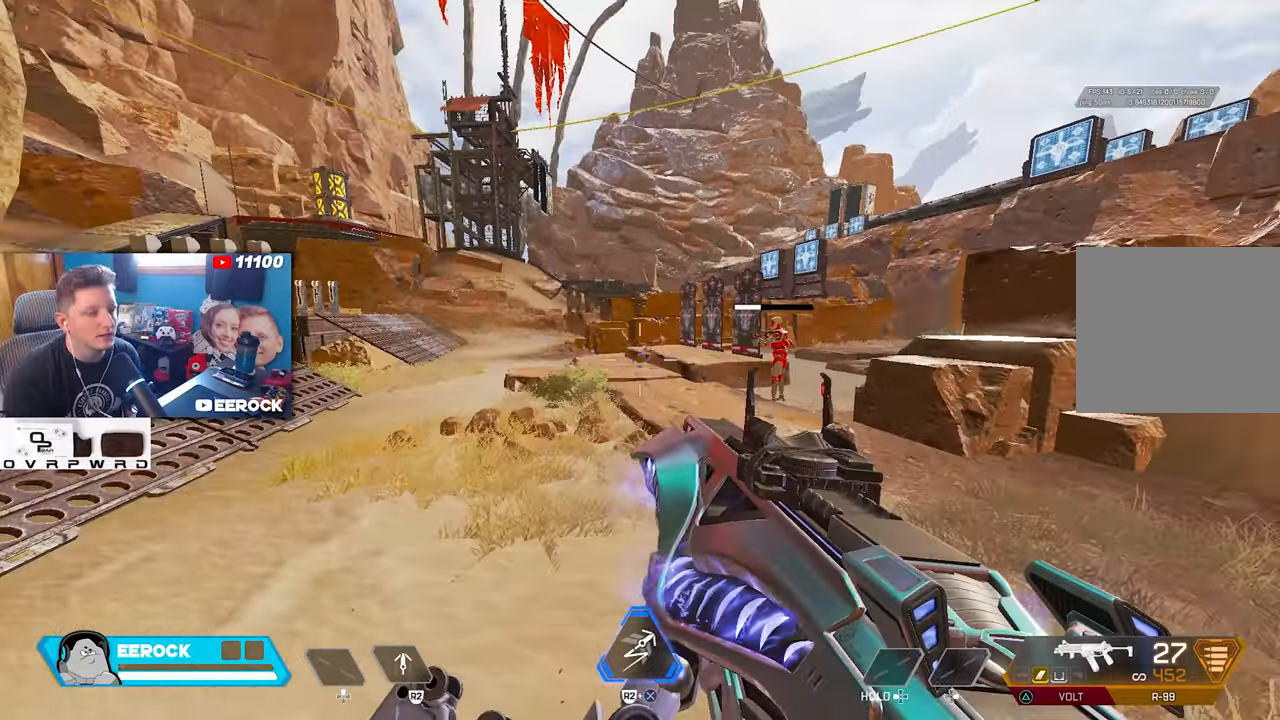
{"buttons": [], "left_stick": "up-right", "right_stick": "right", "events": [[167, "right_stick", "right"], [200, "left_stick", "down-right"], [333, "left_stick", "up-right"]]}
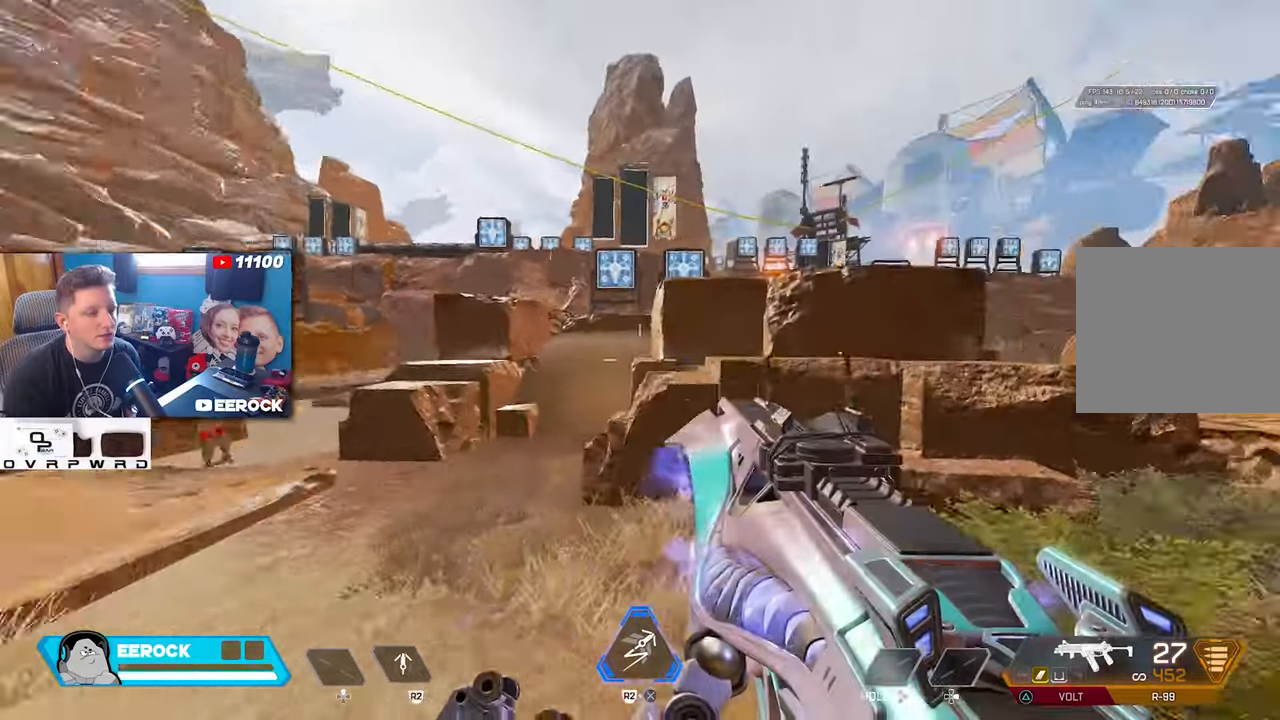
{"buttons": [], "left_stick": "center", "right_stick": "center", "events": [[50, "right_stick", "center"], [183, "right_stick", "left"], [383, "right_stick", "center"], [417, "left_stick", "center"]]}
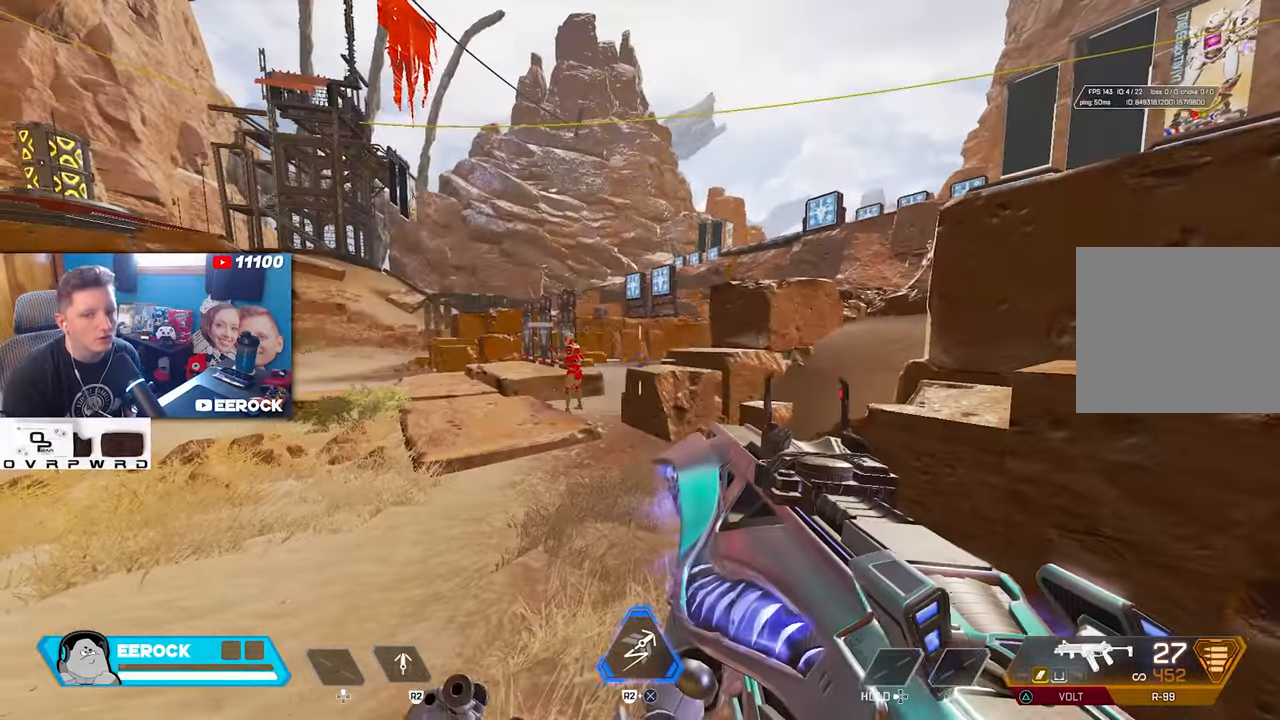
{"buttons": [], "left_stick": "center", "right_stick": "center", "events": [[67, "left_stick", "right"], [267, "left_stick", "down-left"], [317, "left_stick", "left"], [417, "left_stick", "center"]]}
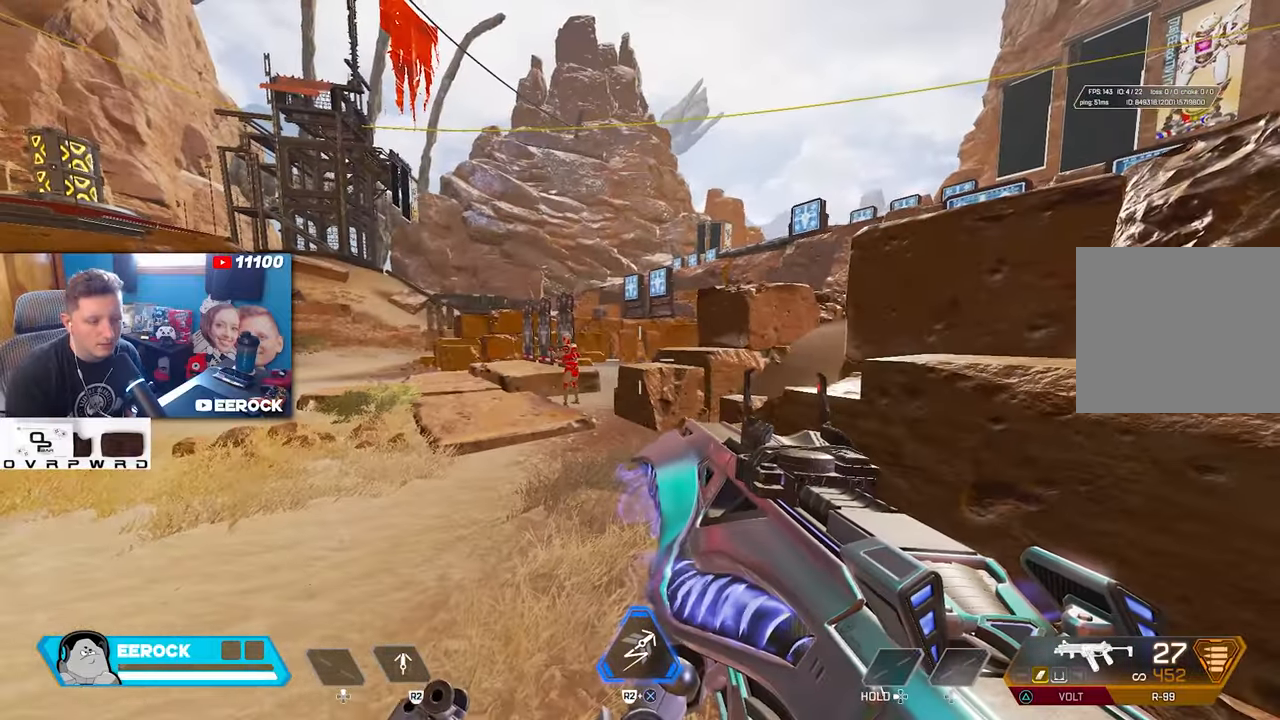
{"buttons": [], "left_stick": "left", "right_stick": "center", "events": [[233, "right_stick", "left"], [250, "left_stick", "left"], [383, "right_stick", "center"]]}
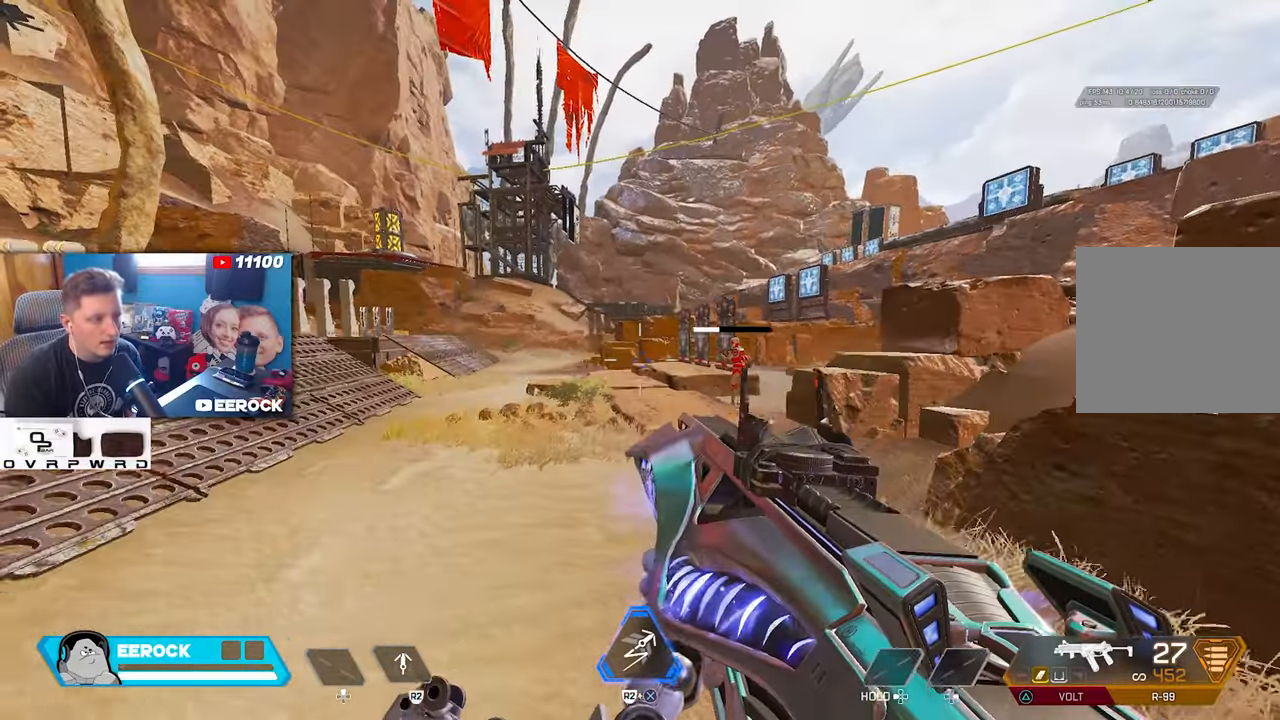
{"buttons": [], "left_stick": "up-right", "right_stick": "right", "events": [[217, "left_stick", "center"], [250, "right_stick", "right"], [283, "left_stick", "up-right"]]}
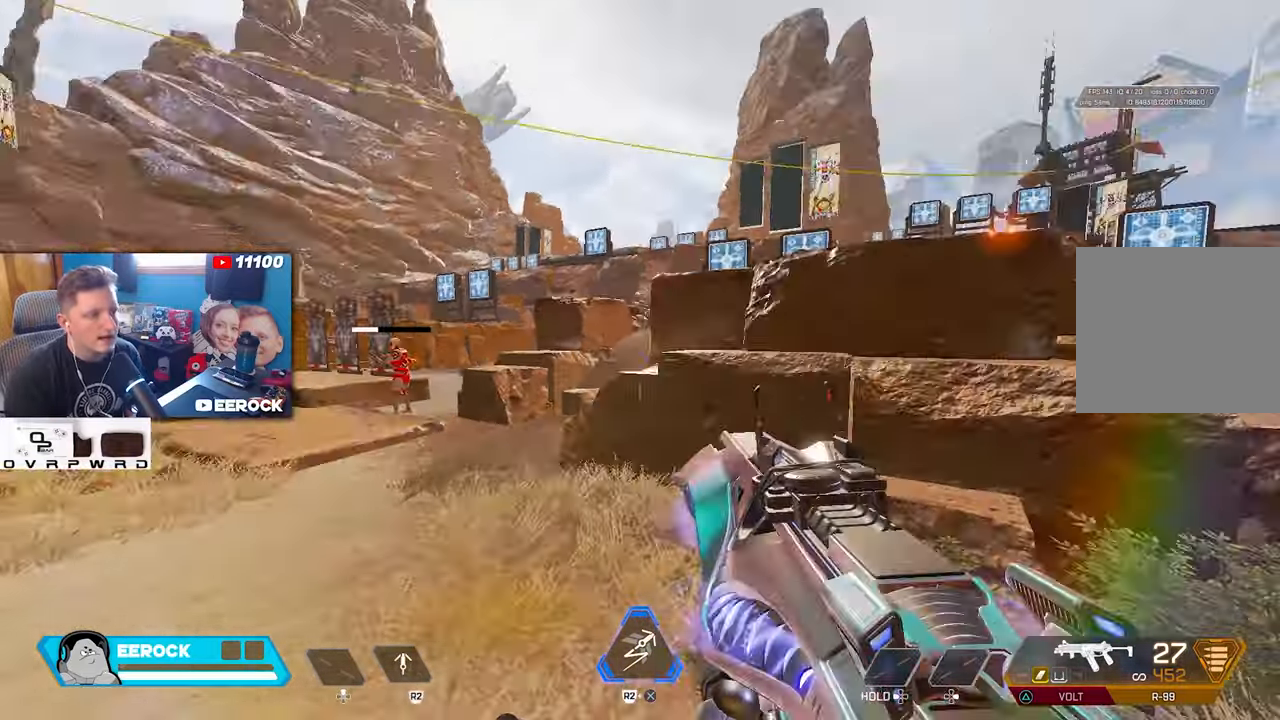
{"buttons": [], "left_stick": "center", "right_stick": "right", "events": [[433, "left_stick", "center"]]}
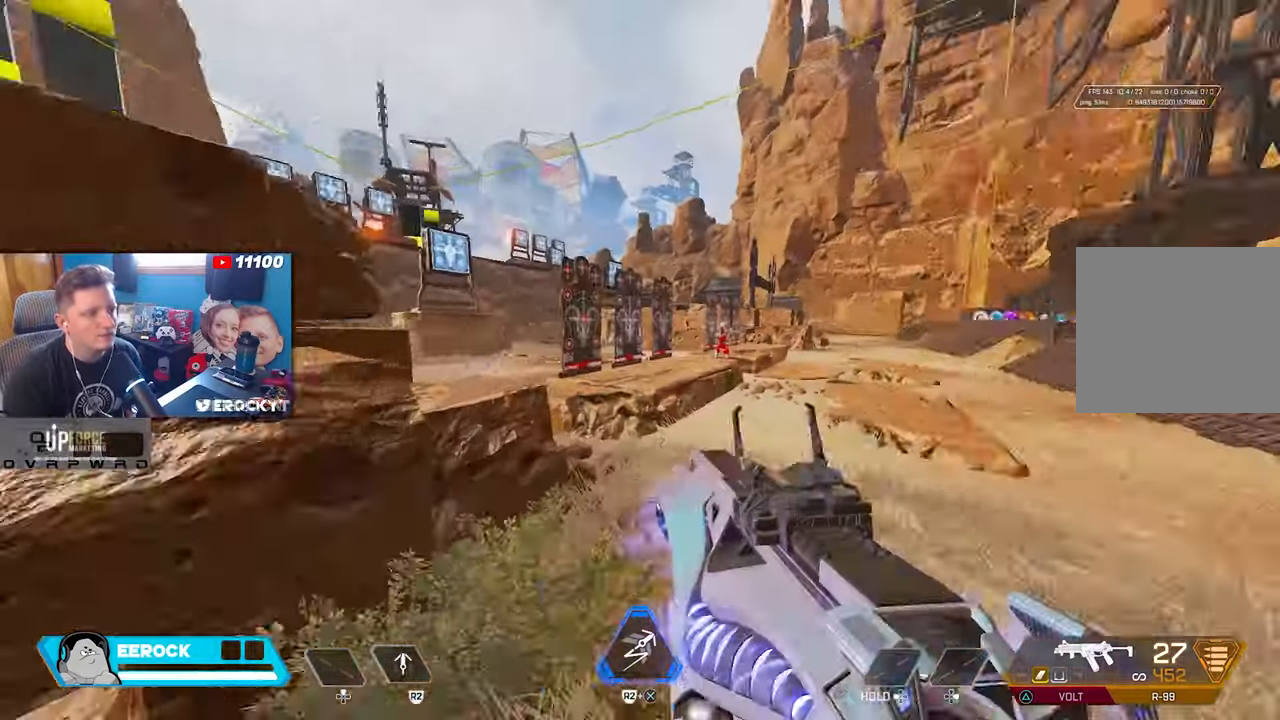
{"buttons": [], "left_stick": "left", "right_stick": "left", "events": [[33, "left_stick", "up-right"], [167, "right_stick", "center"], [333, "right_stick", "left"], [467, "left_stick", "left"]]}
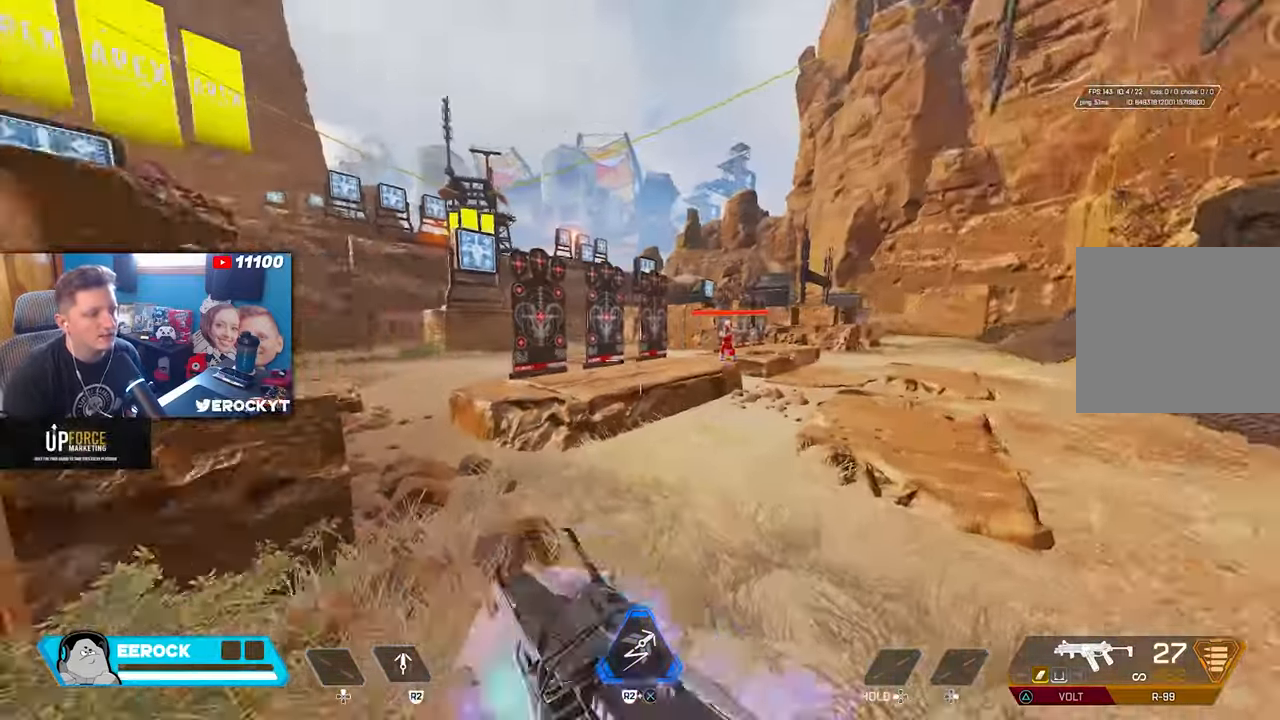
{"buttons": [], "left_stick": "up-left", "right_stick": "left", "events": [[133, "left_stick", "up-left"], [267, "left_stick", "up"], [300, "right_stick", "center"], [400, "right_stick", "left"], [433, "left_stick", "up-left"]]}
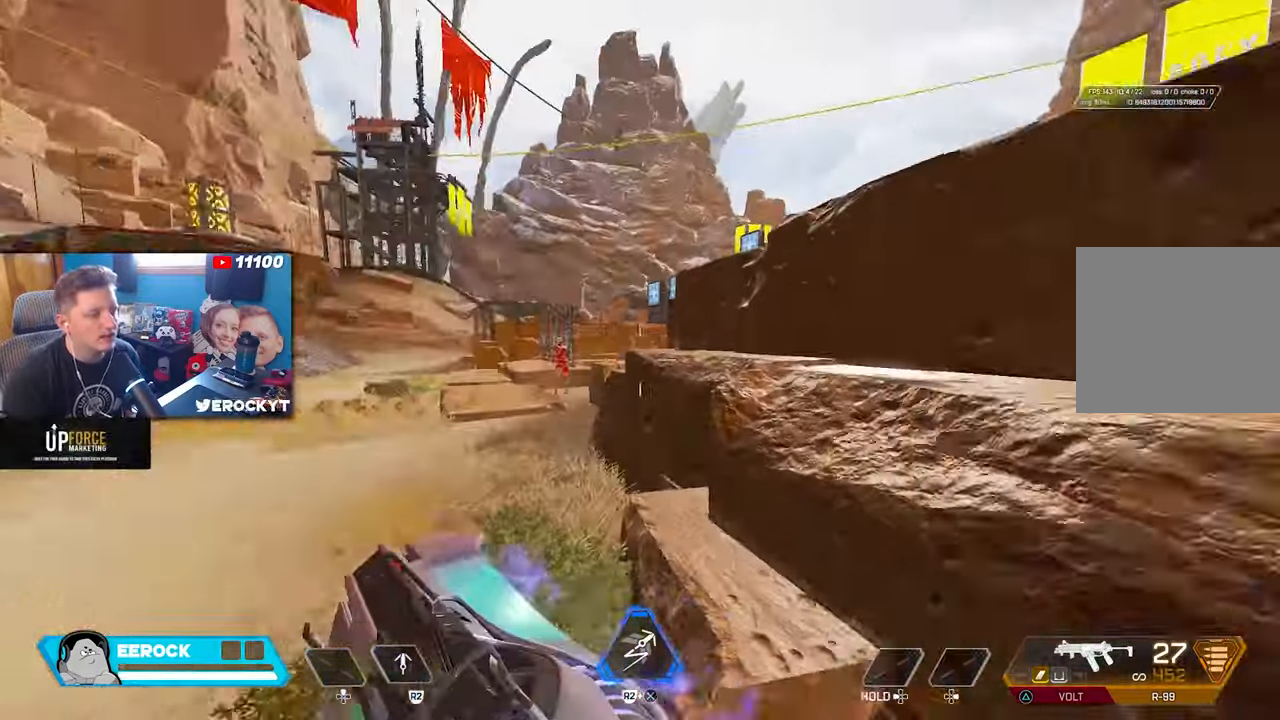
{"buttons": [], "left_stick": "up-left", "right_stick": "center", "events": [[333, "right_stick", "center"]]}
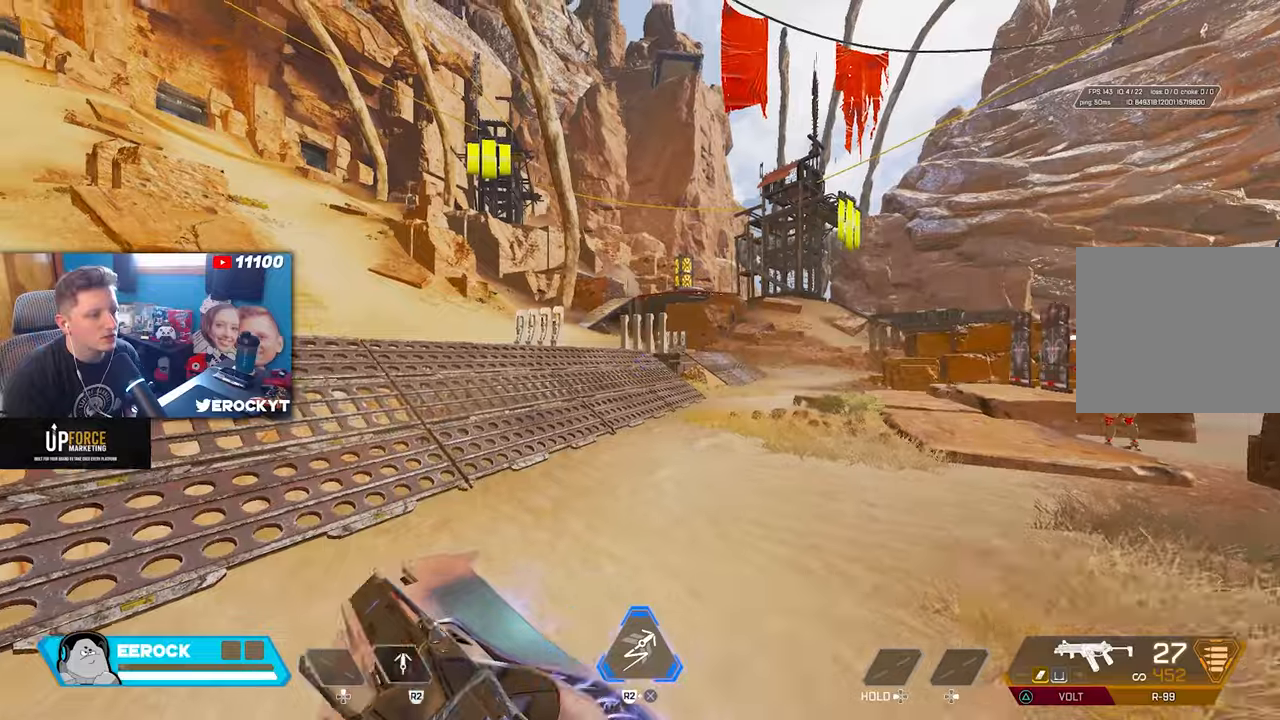
{"buttons": [], "left_stick": "up-right", "right_stick": "right", "events": [[67, "right_stick", "left"], [167, "left_stick", "up"], [300, "left_stick", "center"], [317, "right_stick", "center"], [450, "right_stick", "right"], [484, "left_stick", "up-right"]]}
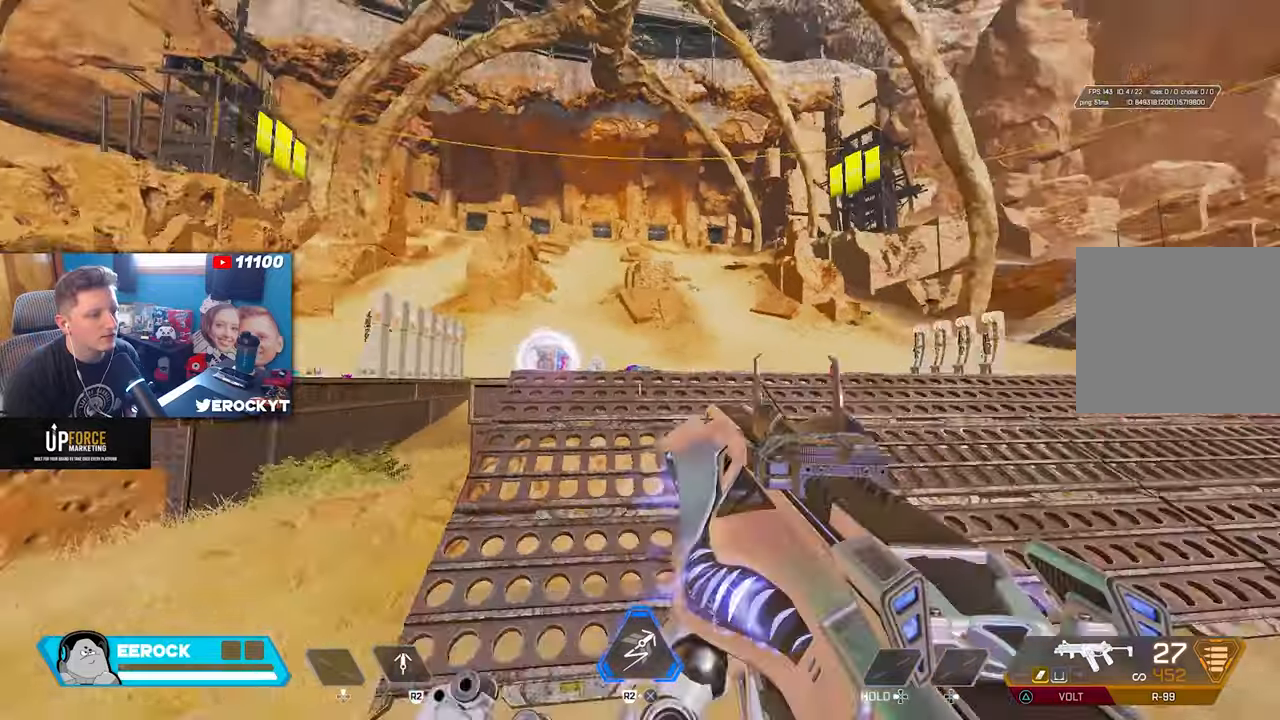
{"buttons": [], "left_stick": "up-right", "right_stick": "right", "events": []}
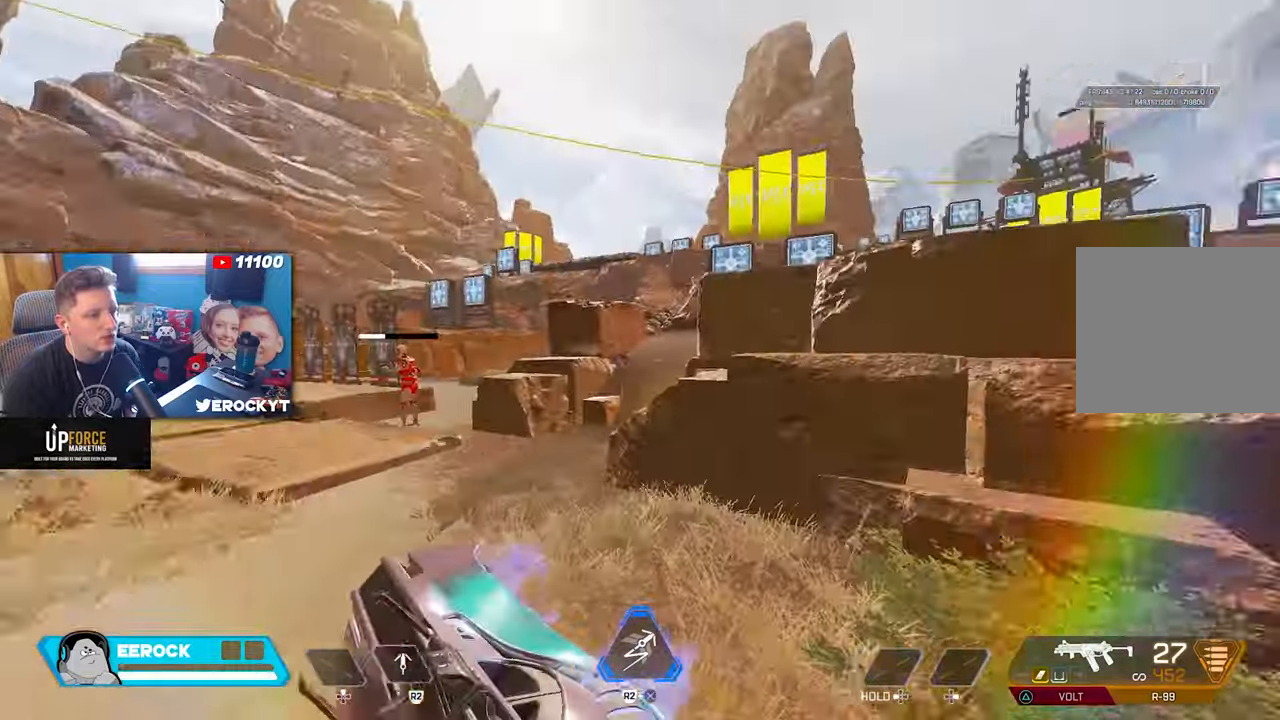
{"buttons": [], "left_stick": "up-right", "right_stick": "center", "events": [[350, "right_stick", "center"]]}
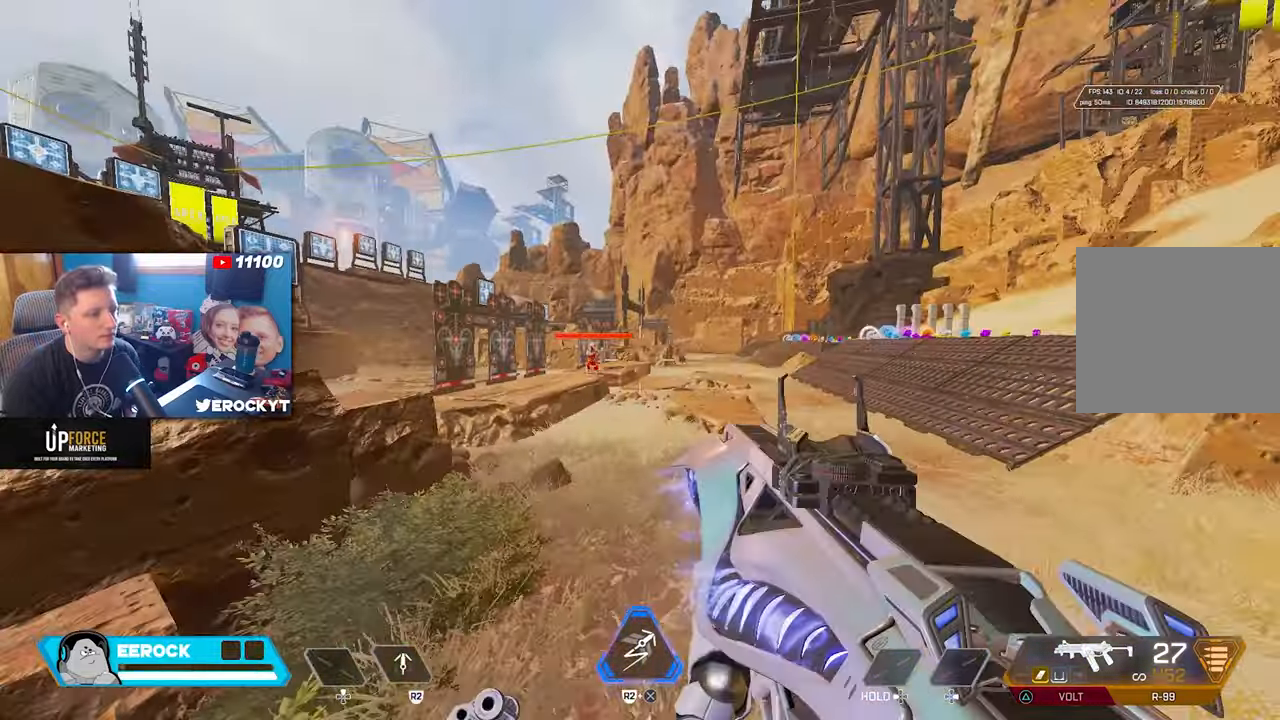
{"buttons": [], "left_stick": "up", "right_stick": "center", "events": [[184, "right_stick", "right"], [350, "left_stick", "up"], [384, "right_stick", "center"]]}
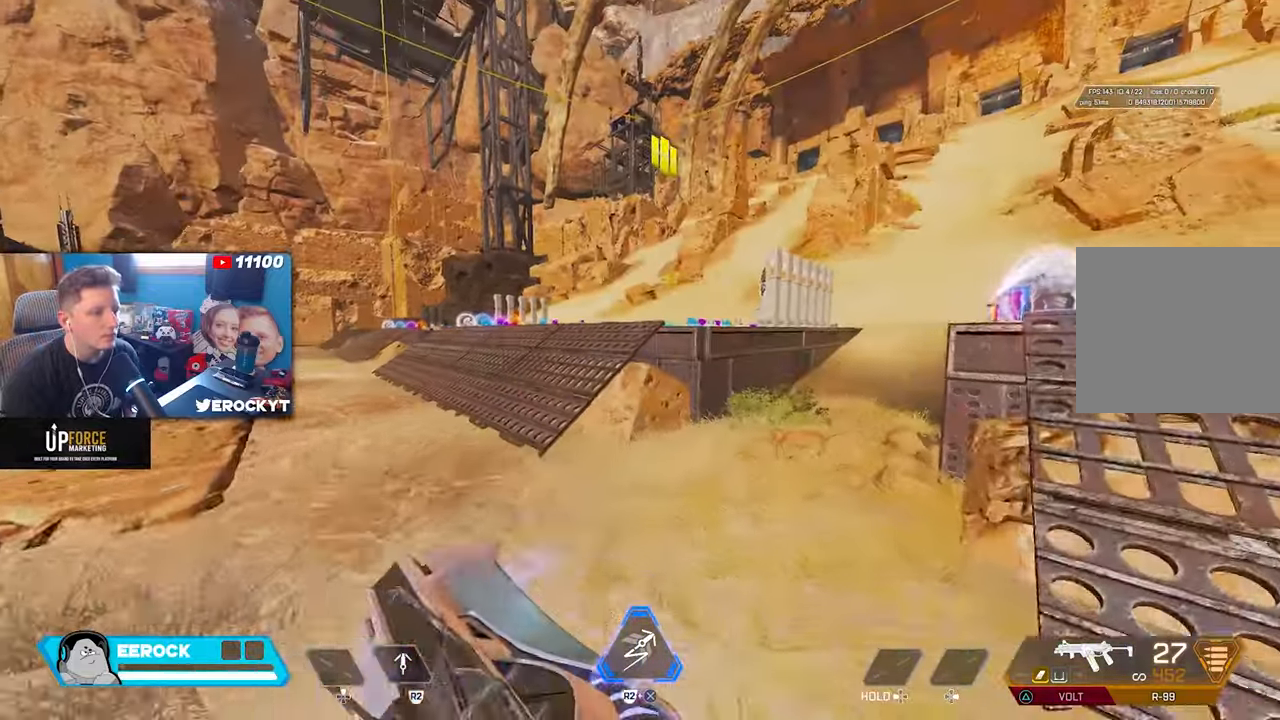
{"buttons": ["R3"], "left_stick": "right", "right_stick": "left", "events": [[217, "R3", "down"], [267, "left_stick", "up-right"], [317, "R3", "up"], [350, "right_stick", "left"], [417, "R3", "down"], [417, "left_stick", "right"]]}
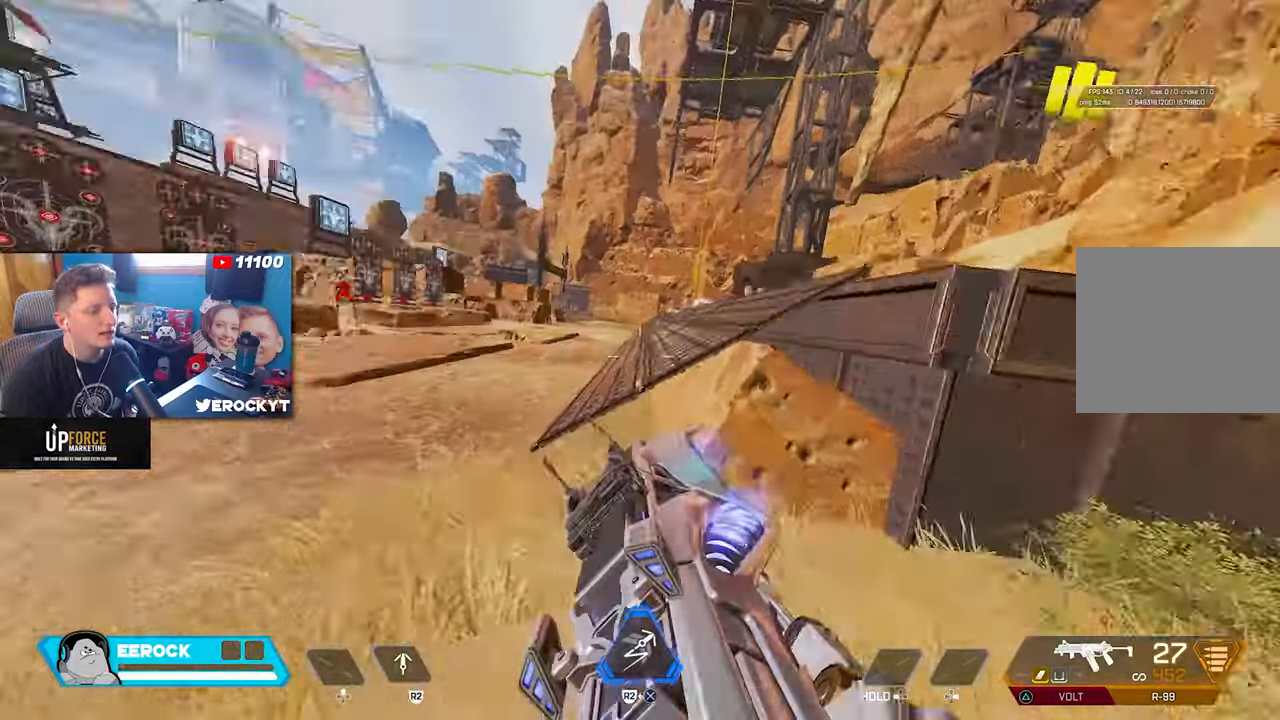
{"buttons": [], "left_stick": "up-right", "right_stick": "left", "events": [[34, "left_stick", "center"], [50, "R3", "up"], [117, "left_stick", "up-left"], [317, "left_stick", "up-right"]]}
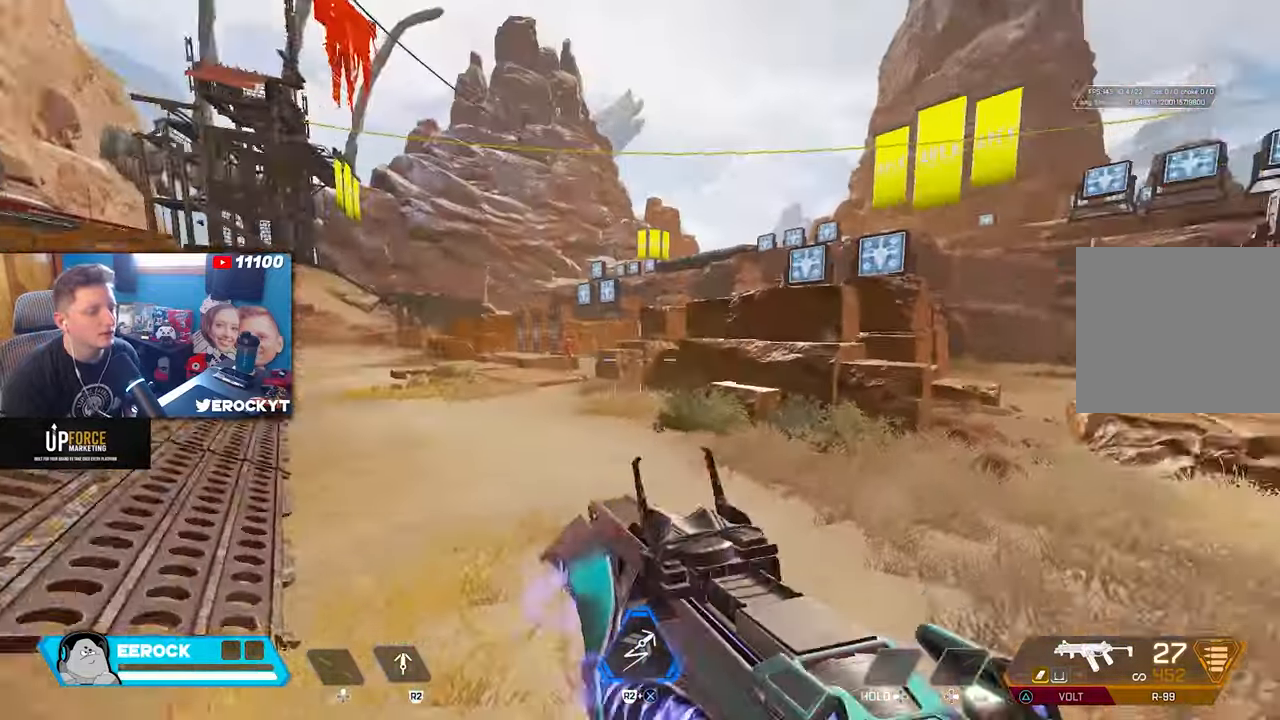
{"buttons": [], "left_stick": "left", "right_stick": "right", "events": [[67, "right_stick", "center"], [417, "left_stick", "left"], [450, "right_stick", "right"]]}
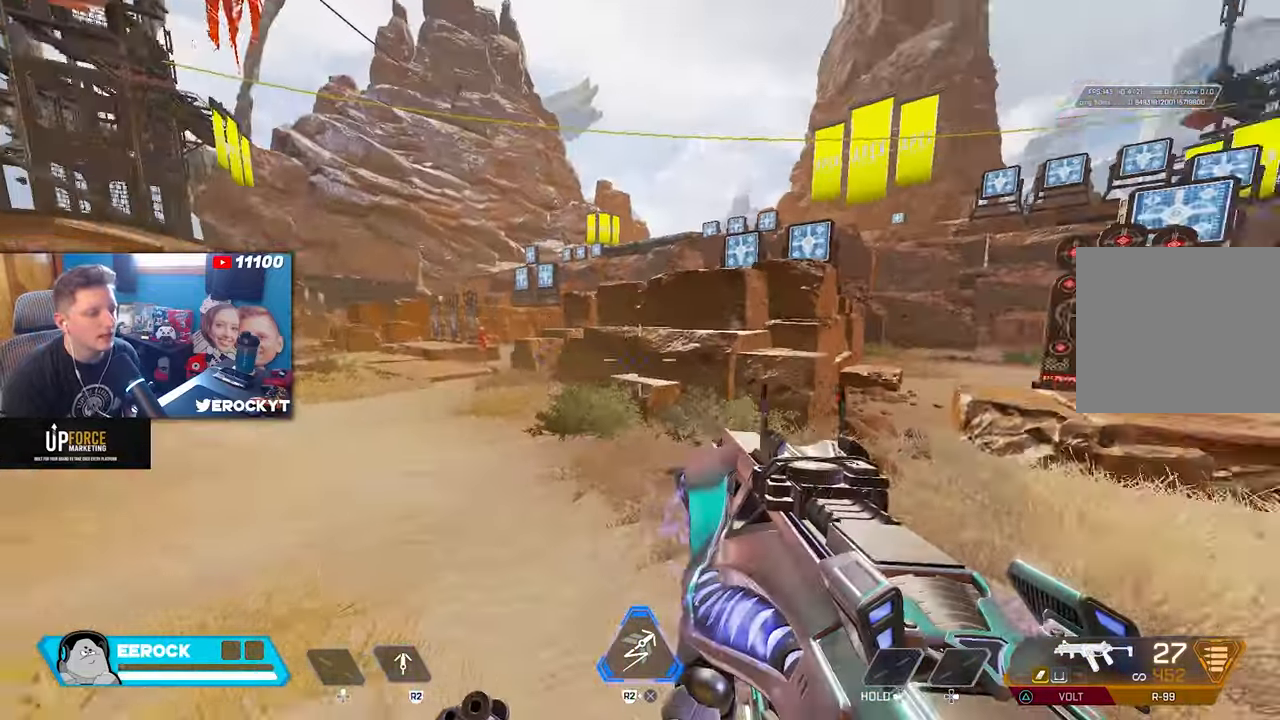
{"buttons": [], "left_stick": "down-left", "right_stick": "center", "events": [[84, "left_stick", "down-left"], [167, "right_stick", "center"], [284, "left_stick", "down-right"], [500, "left_stick", "down-left"]]}